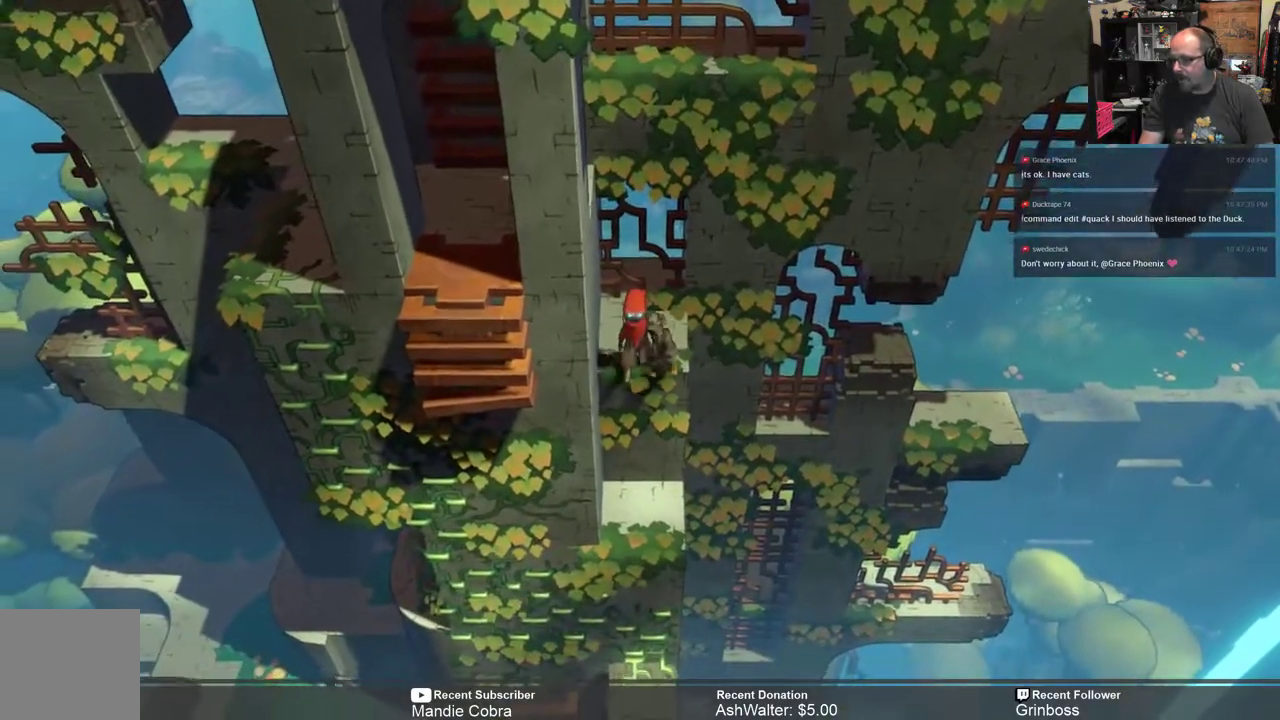
Gameplay with a controller (Xbox layout); each line is a JSON object with the inputs held at the frame after it. "events" lists button and stick changes between this image and that frame as [ms after this image, input, new state], when the widget could be followed in between.
{"buttons": ["R2"], "left_stick": "center", "right_stick": "center", "events": [[267, "left_stick", "down"], [400, "left_stick", "center"]]}
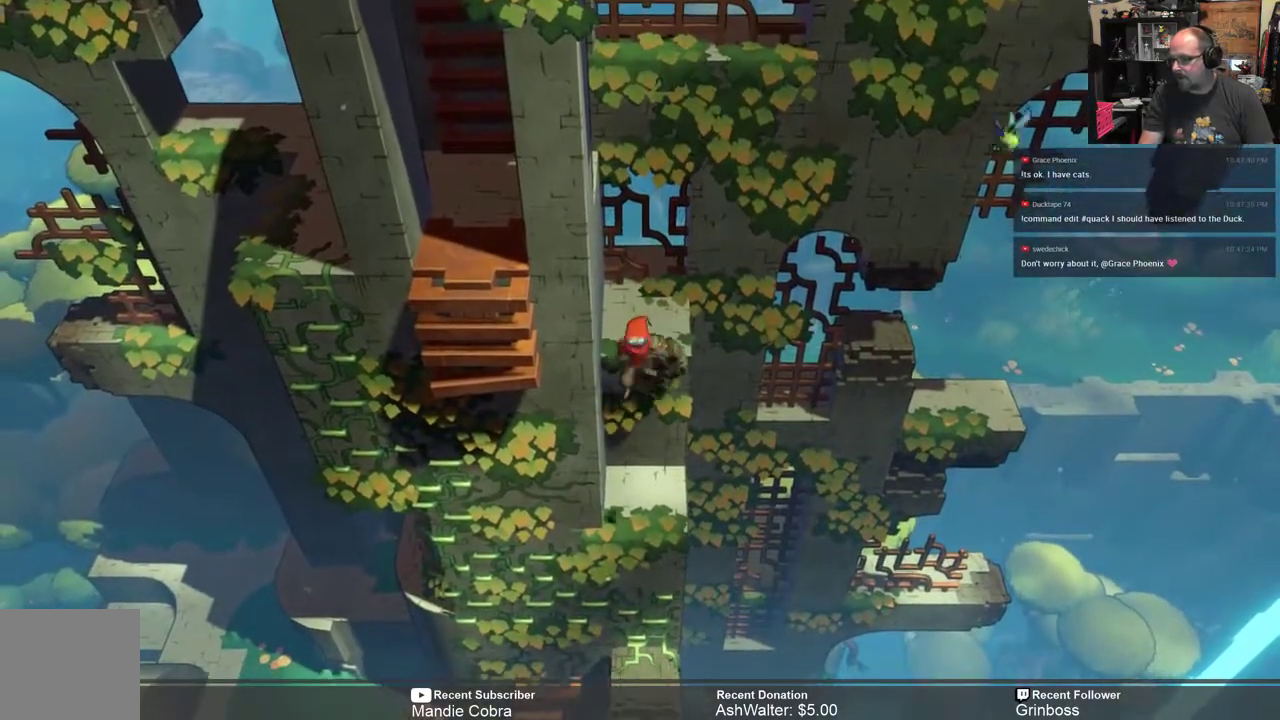
{"buttons": ["R2"], "left_stick": "center", "right_stick": "center", "events": []}
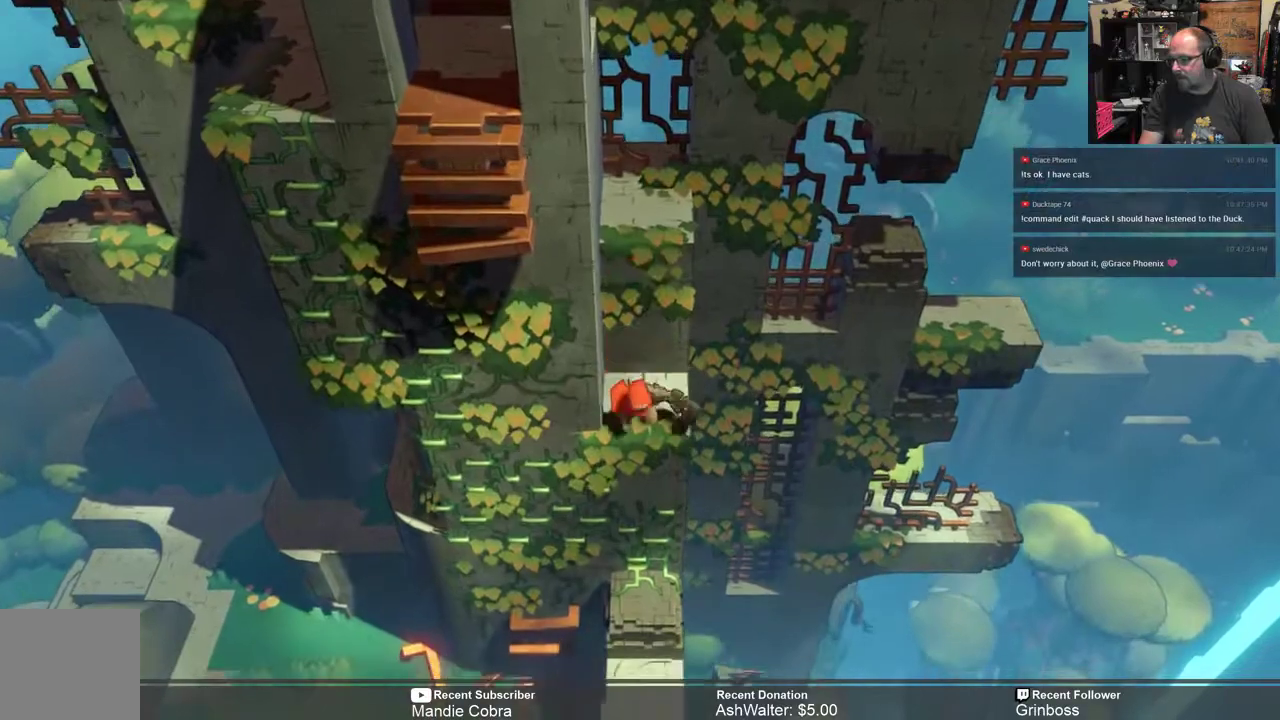
{"buttons": ["R2"], "left_stick": "center", "right_stick": "center", "events": []}
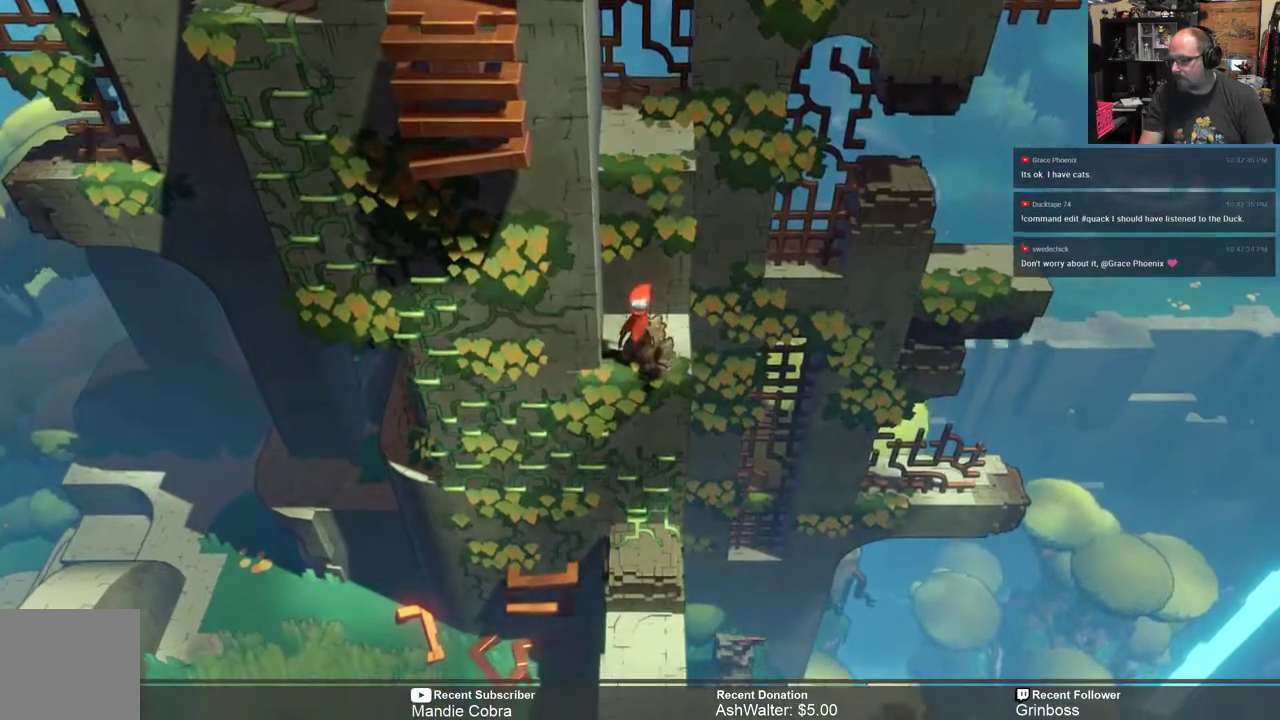
{"buttons": ["R2"], "left_stick": "center", "right_stick": "center", "events": [[283, "left_stick", "down"], [450, "left_stick", "center"]]}
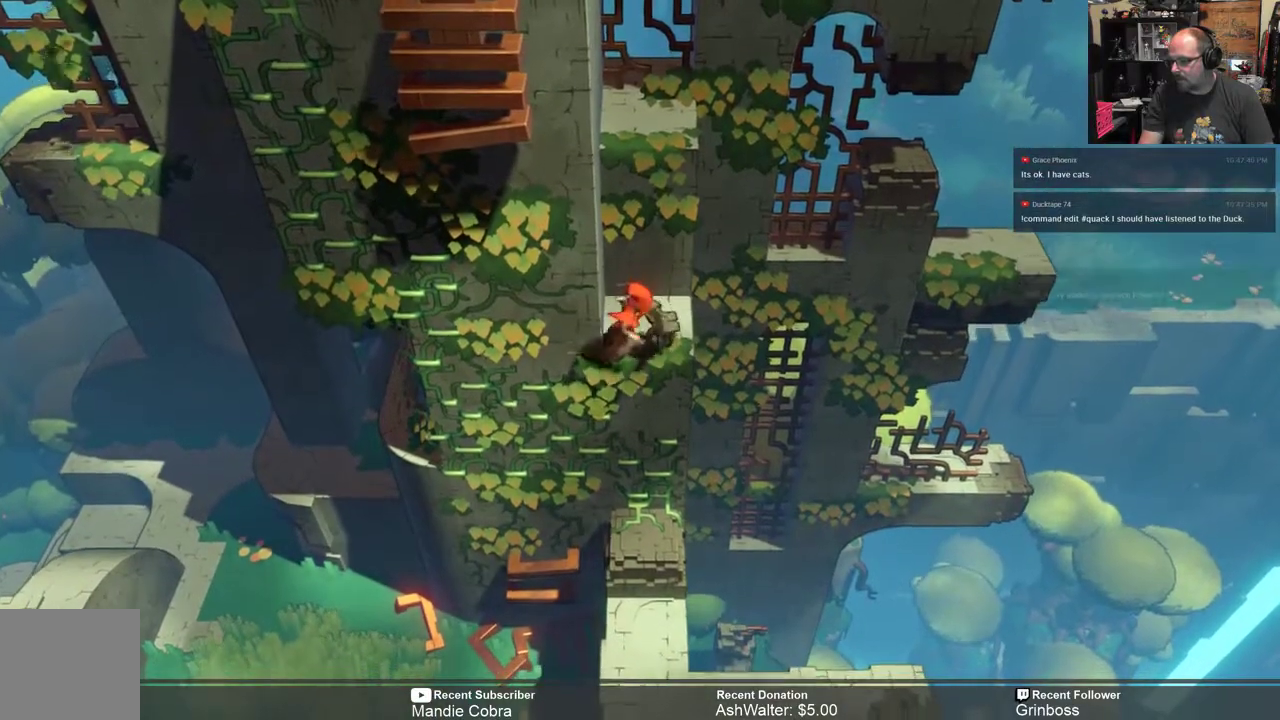
{"buttons": ["R2"], "left_stick": "center", "right_stick": "center", "events": [[183, "left_stick", "down"], [317, "left_stick", "center"]]}
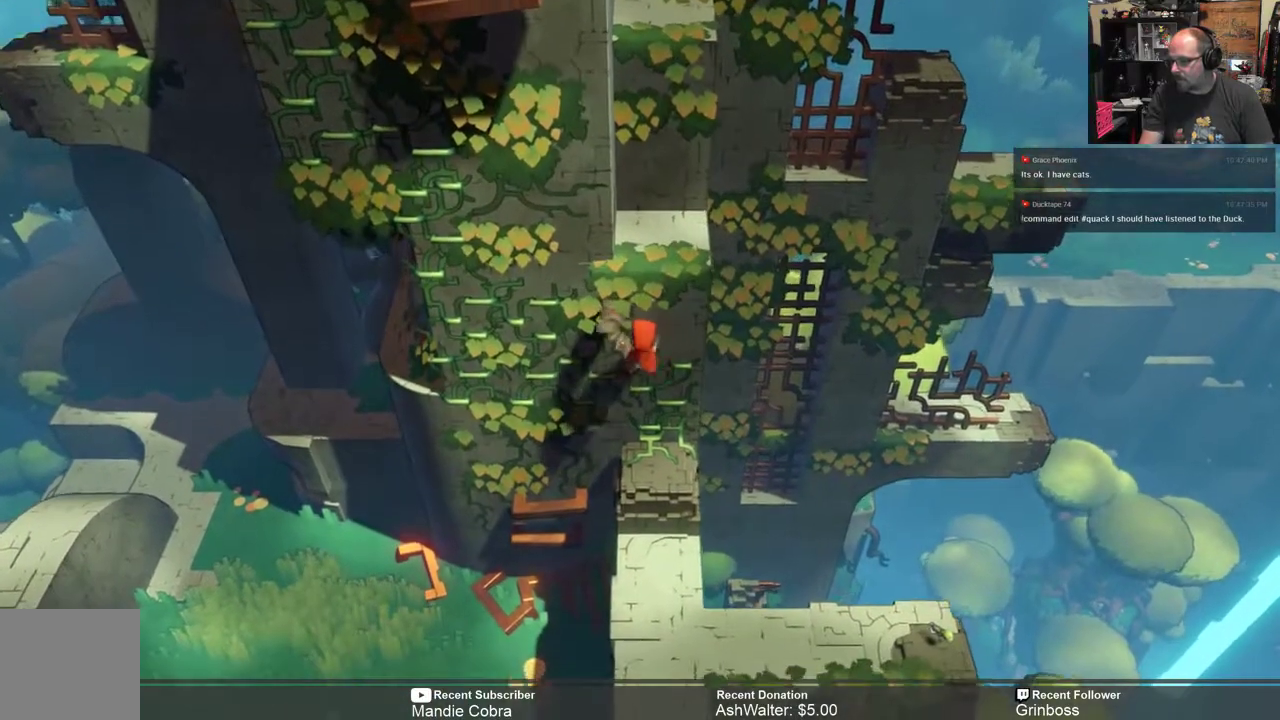
{"buttons": ["R2"], "left_stick": "down", "right_stick": "center", "events": [[400, "left_stick", "down"]]}
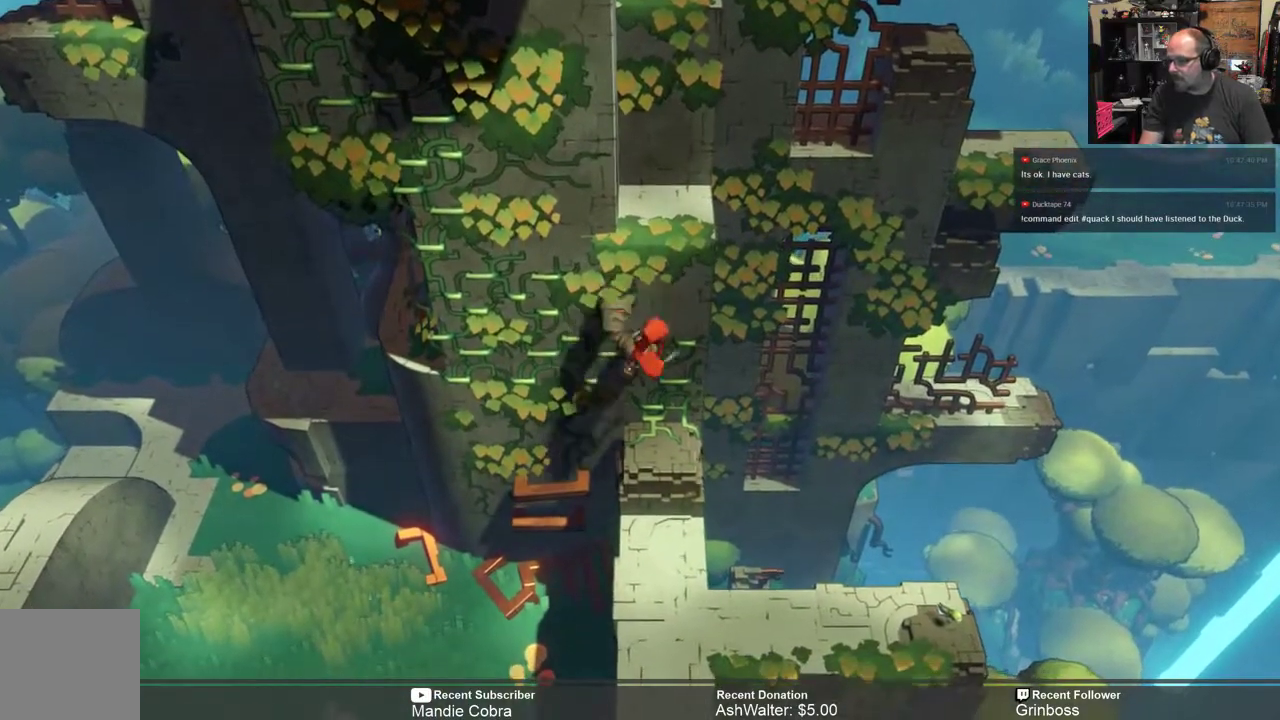
{"buttons": ["R2"], "left_stick": "center", "right_stick": "center", "events": [[100, "left_stick", "center"], [300, "left_stick", "down"], [500, "left_stick", "center"]]}
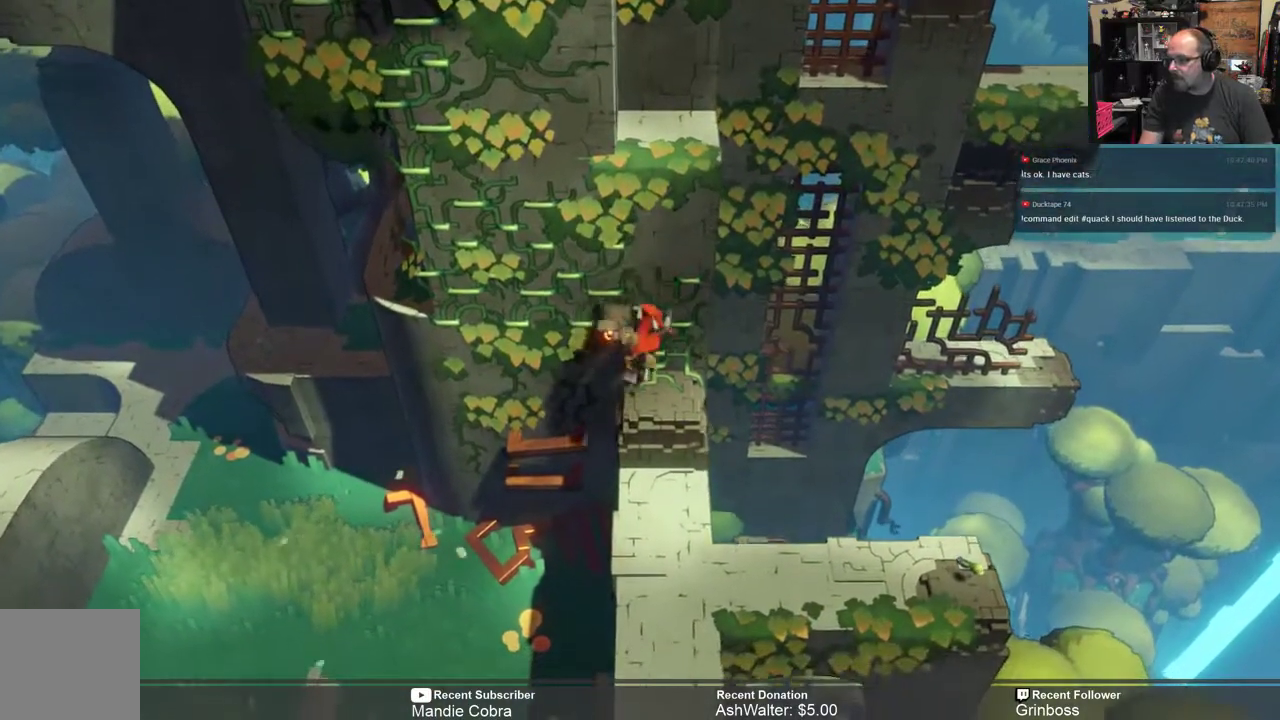
{"buttons": ["R2"], "left_stick": "center", "right_stick": "center", "events": [[367, "left_stick", "down-right"], [500, "left_stick", "center"]]}
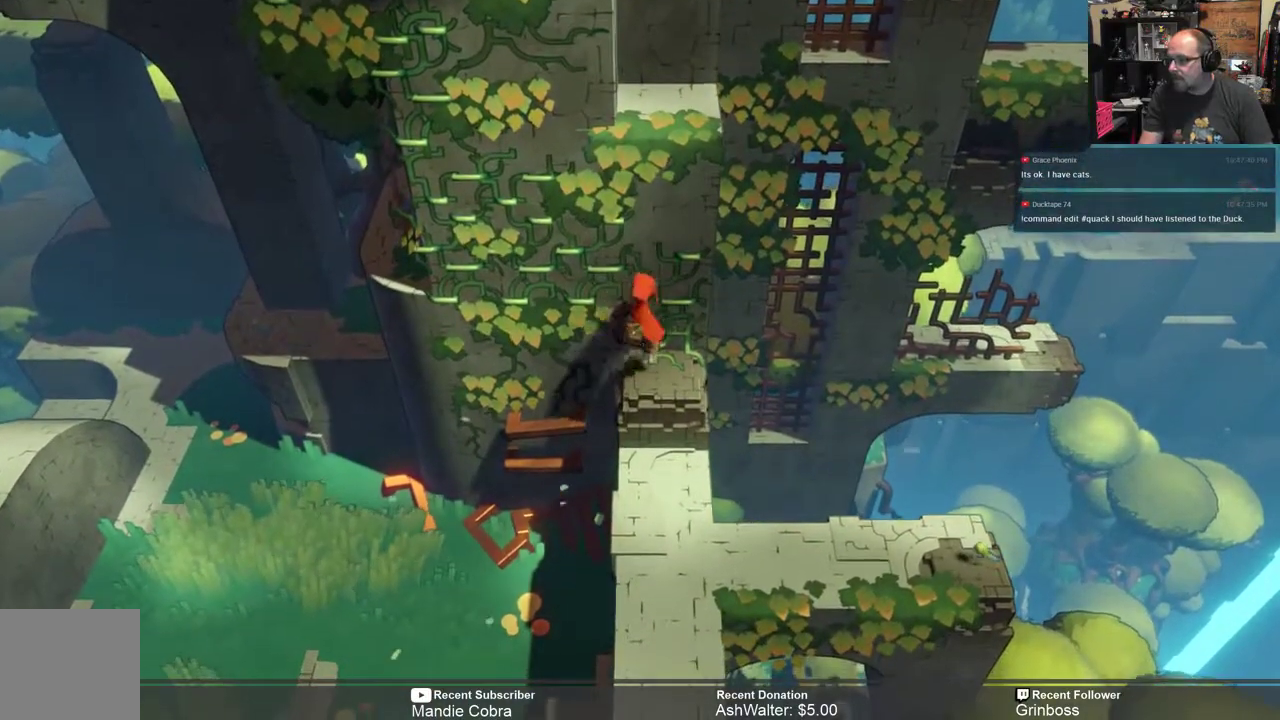
{"buttons": ["R2"], "left_stick": "center", "right_stick": "center", "events": [[300, "left_stick", "down-right"], [383, "left_stick", "center"]]}
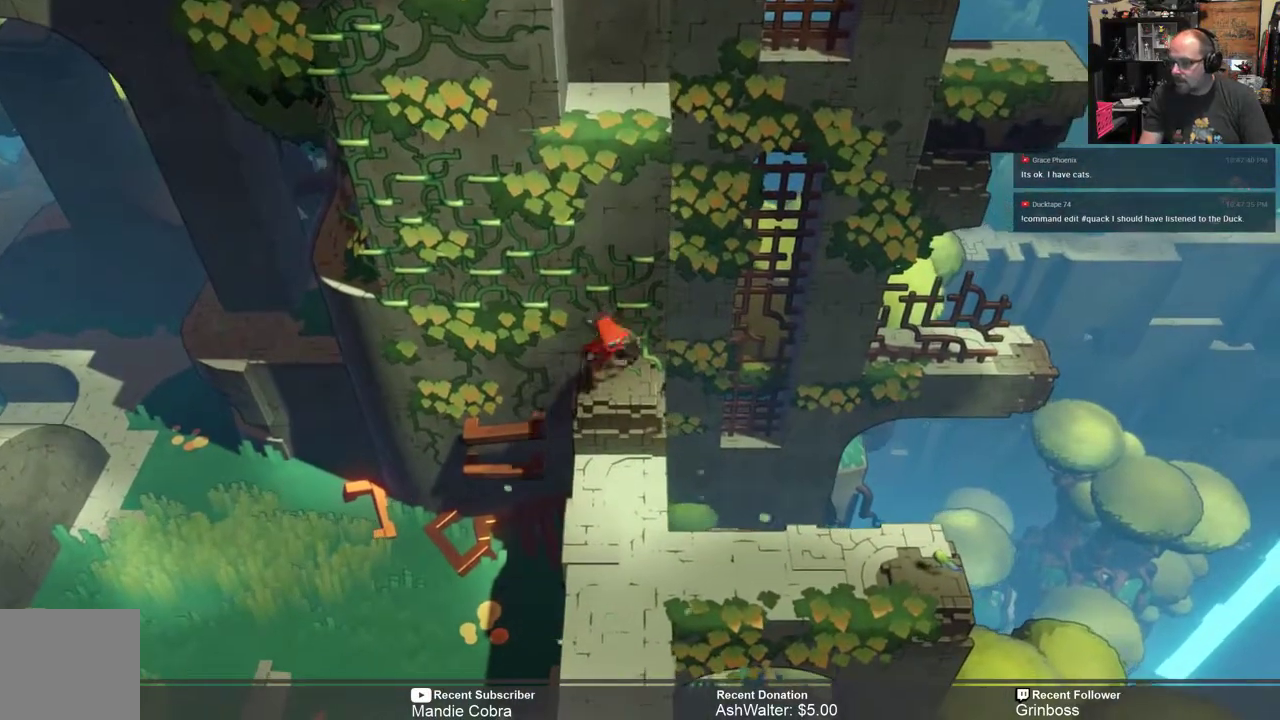
{"buttons": ["R2"], "left_stick": "center", "right_stick": "center", "events": [[17, "left_stick", "down"], [417, "left_stick", "center"]]}
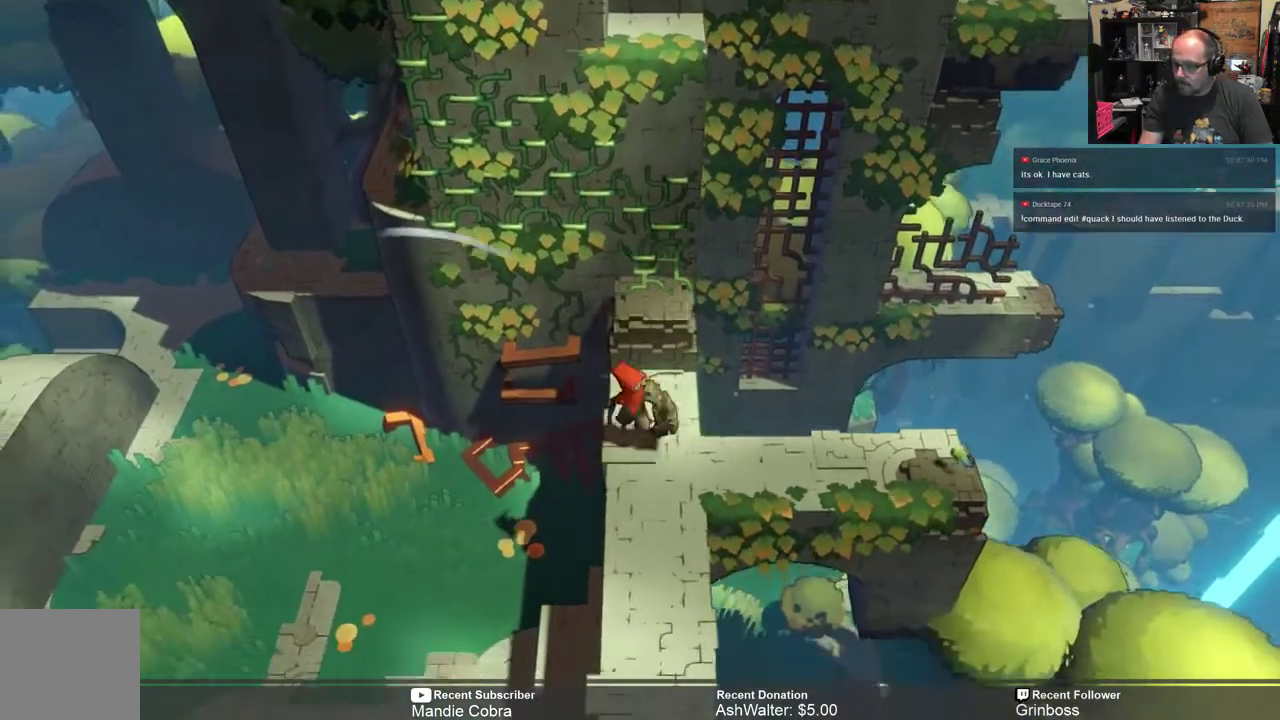
{"buttons": ["R2"], "left_stick": "center", "right_stick": "center", "events": [[133, "left_stick", "right"], [450, "left_stick", "center"]]}
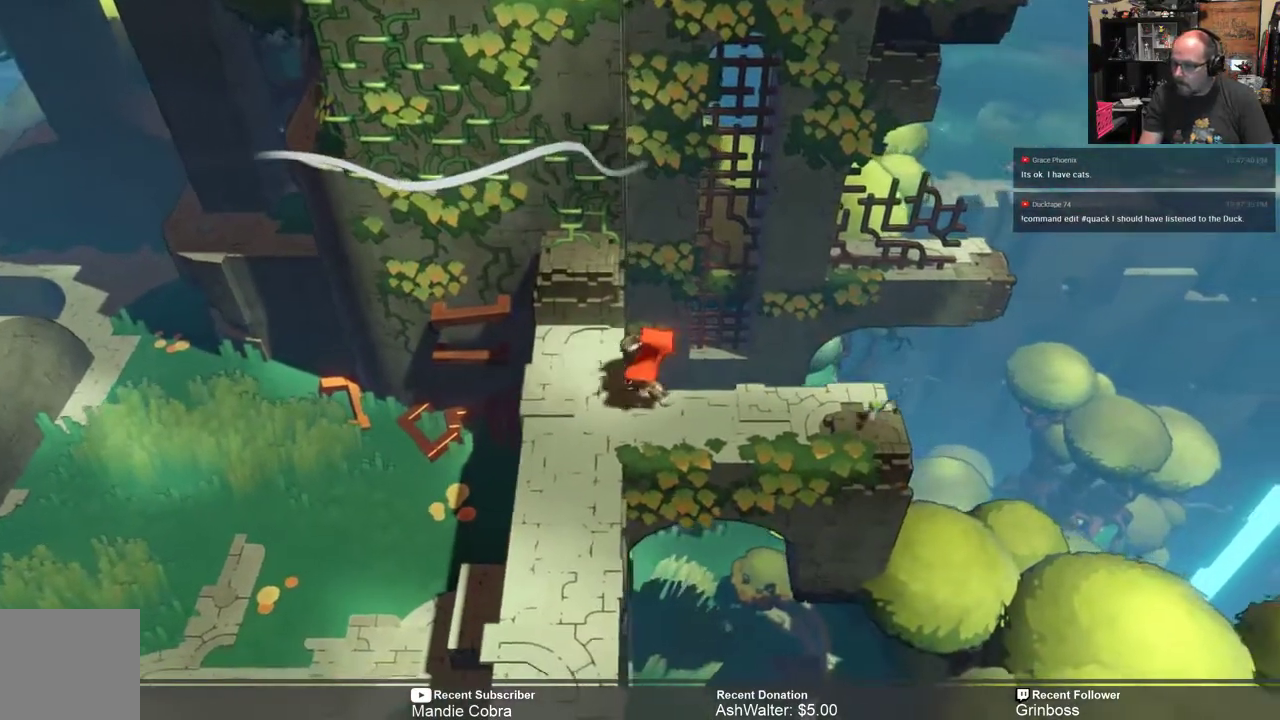
{"buttons": ["R2"], "left_stick": "center", "right_stick": "center", "events": [[150, "left_stick", "right"], [433, "left_stick", "center"]]}
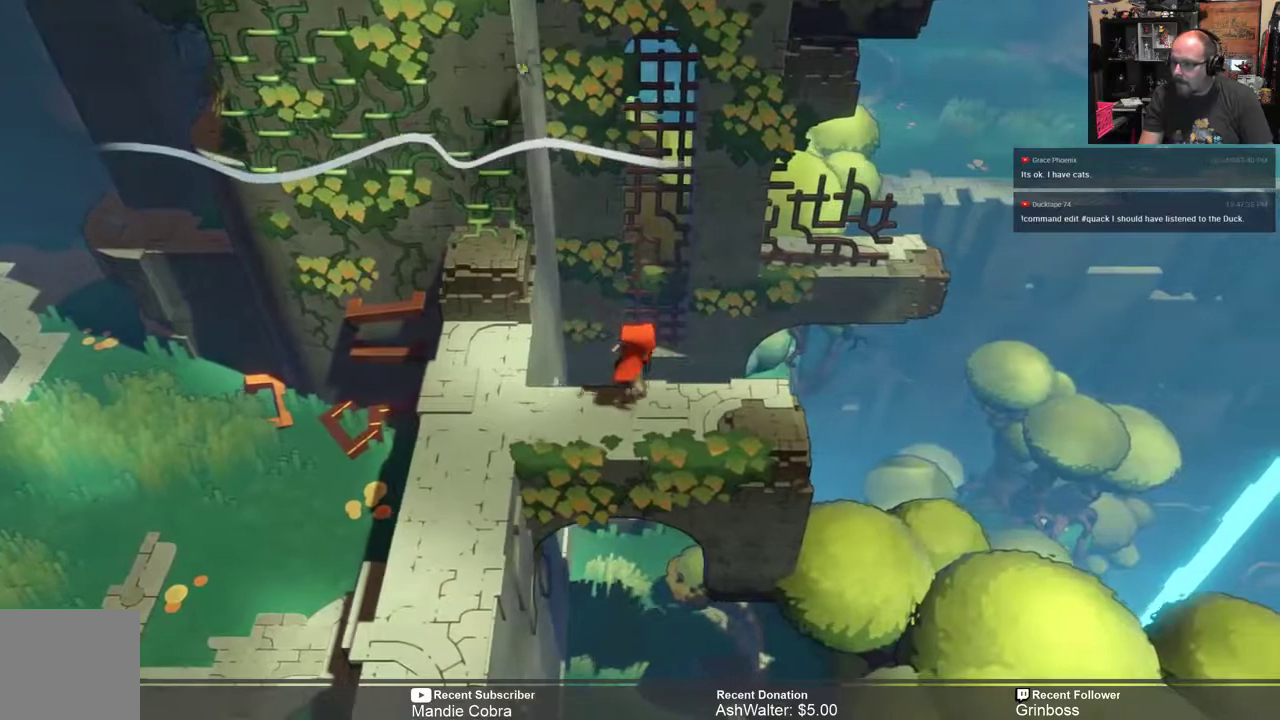
{"buttons": ["R2"], "left_stick": "center", "right_stick": "center", "events": [[183, "left_stick", "right"], [367, "left_stick", "center"]]}
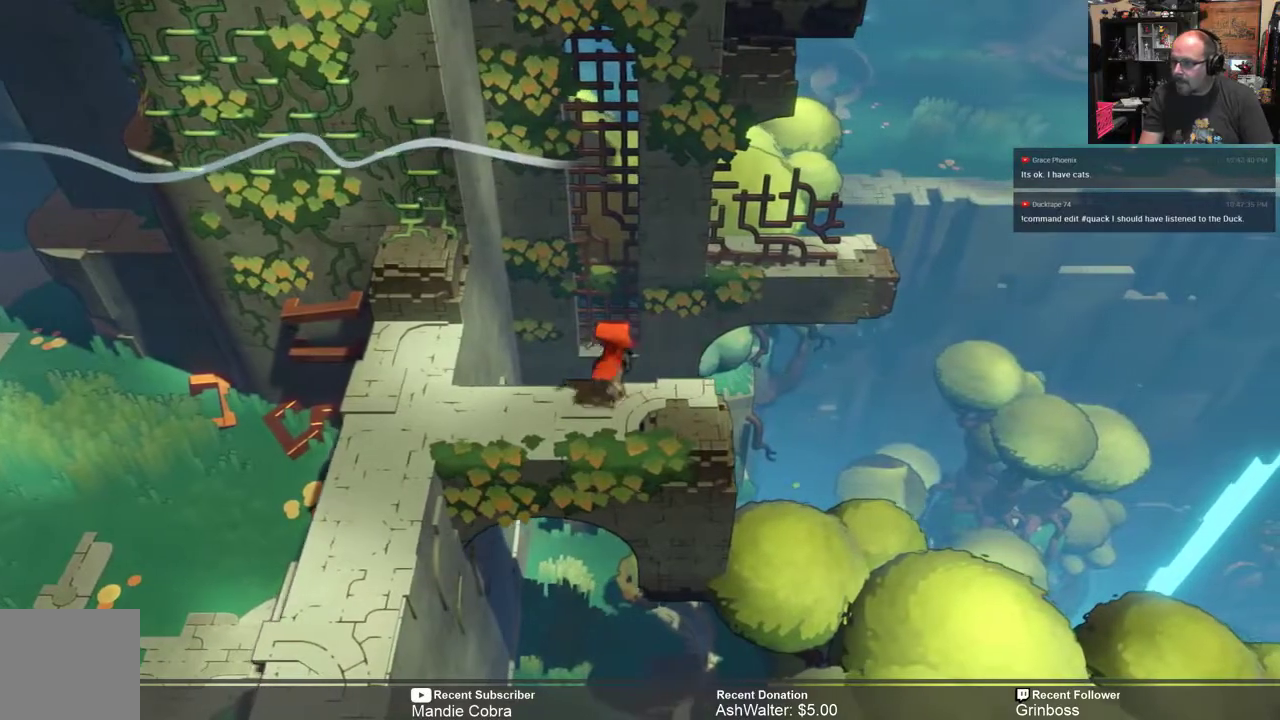
{"buttons": ["R2"], "left_stick": "center", "right_stick": "center", "events": []}
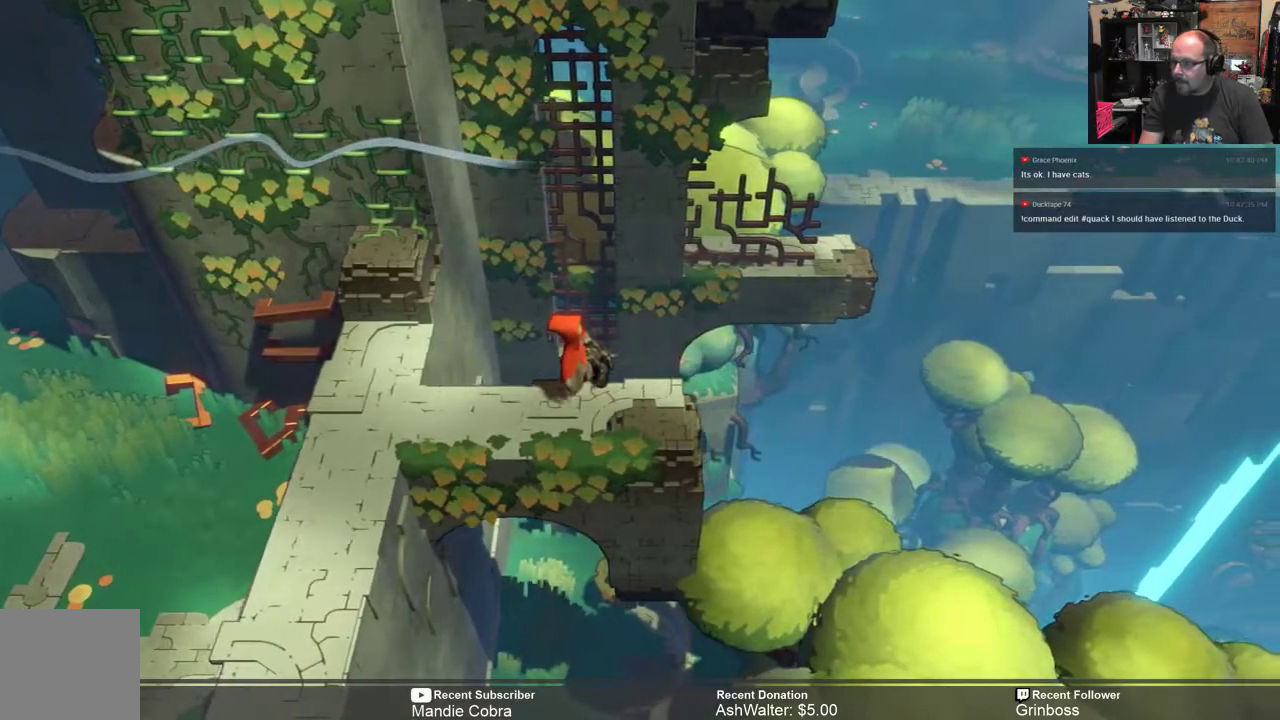
{"buttons": ["R2"], "left_stick": "center", "right_stick": "center", "events": []}
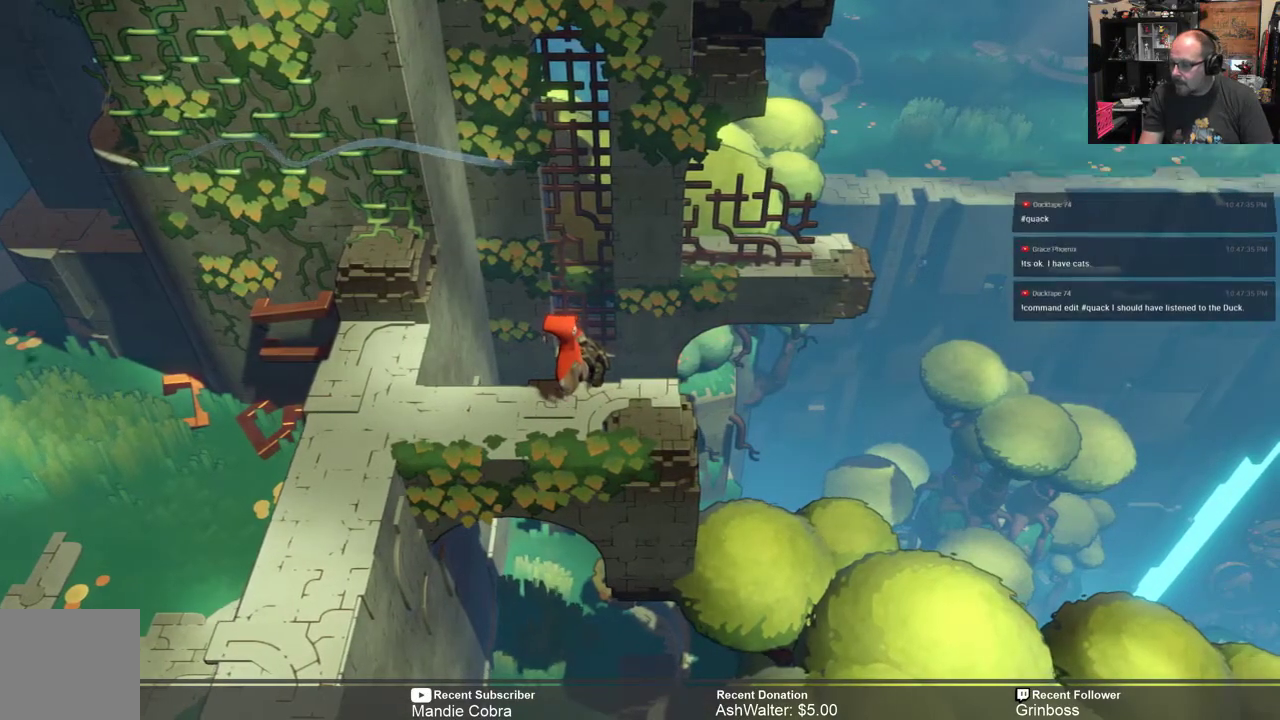
{"buttons": ["R2"], "left_stick": "center", "right_stick": "center", "events": []}
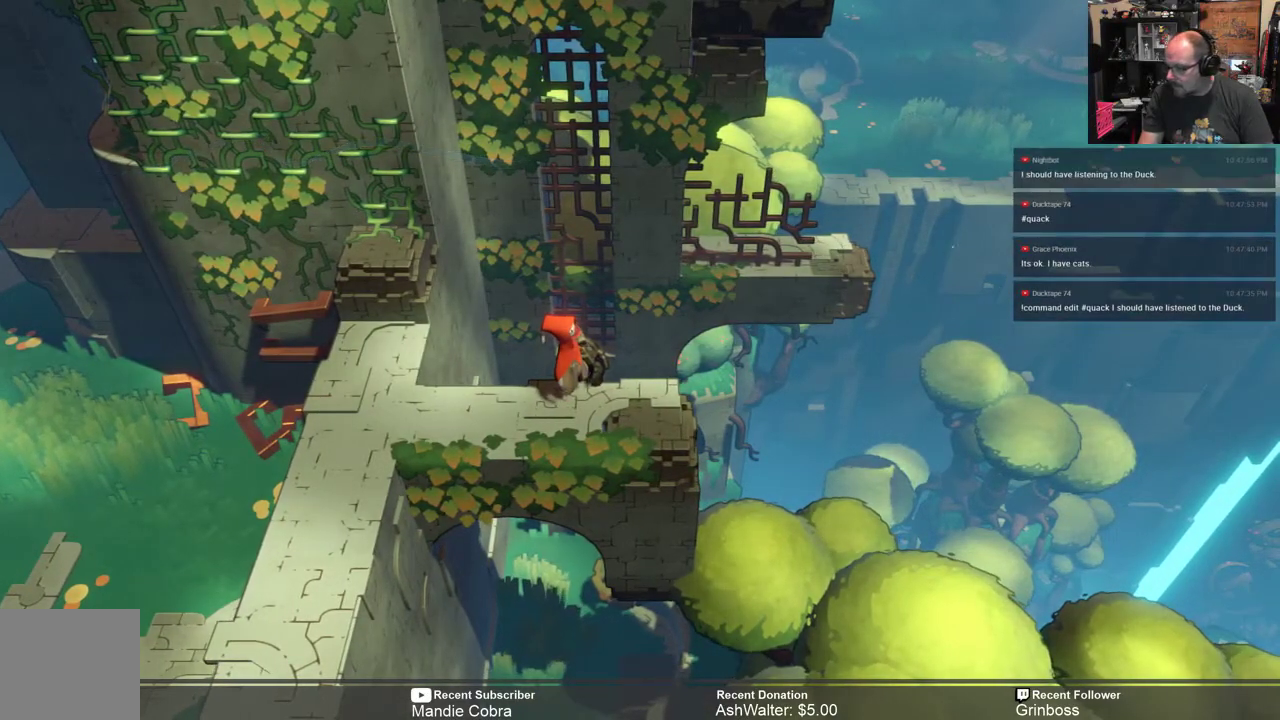
{"buttons": ["R2"], "left_stick": "center", "right_stick": "center", "events": []}
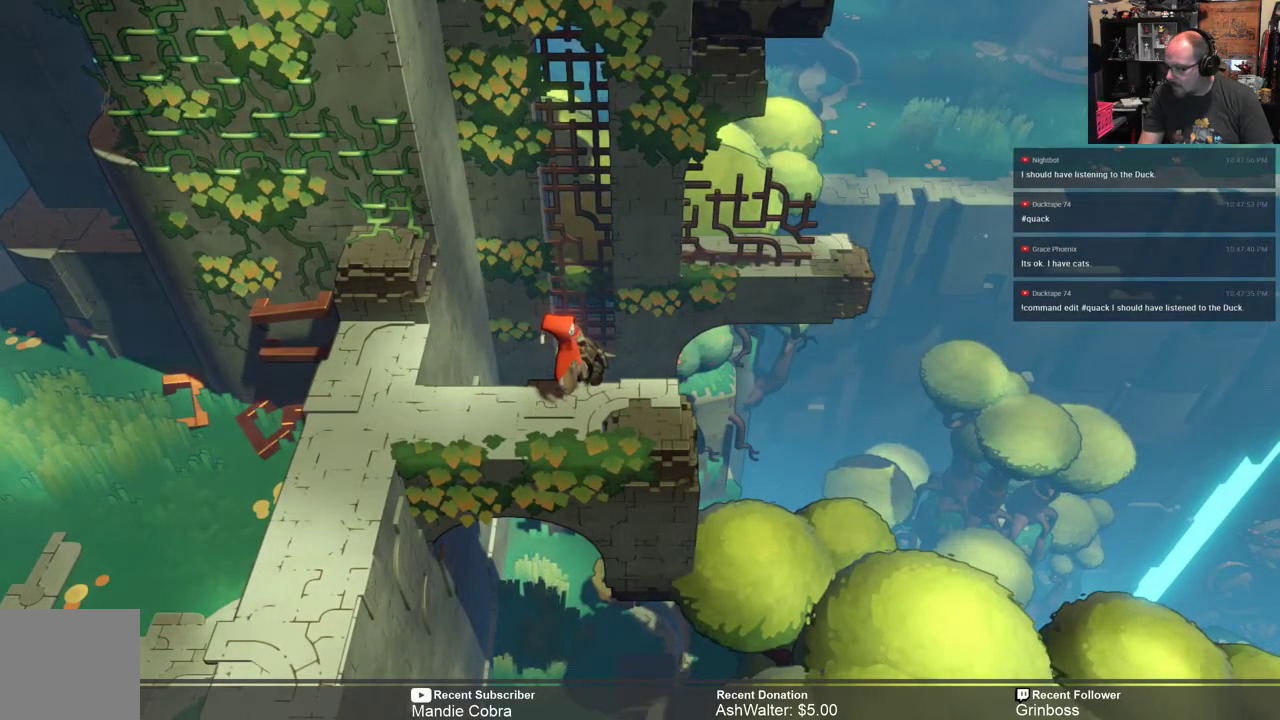
{"buttons": ["R2"], "left_stick": "center", "right_stick": "center", "events": []}
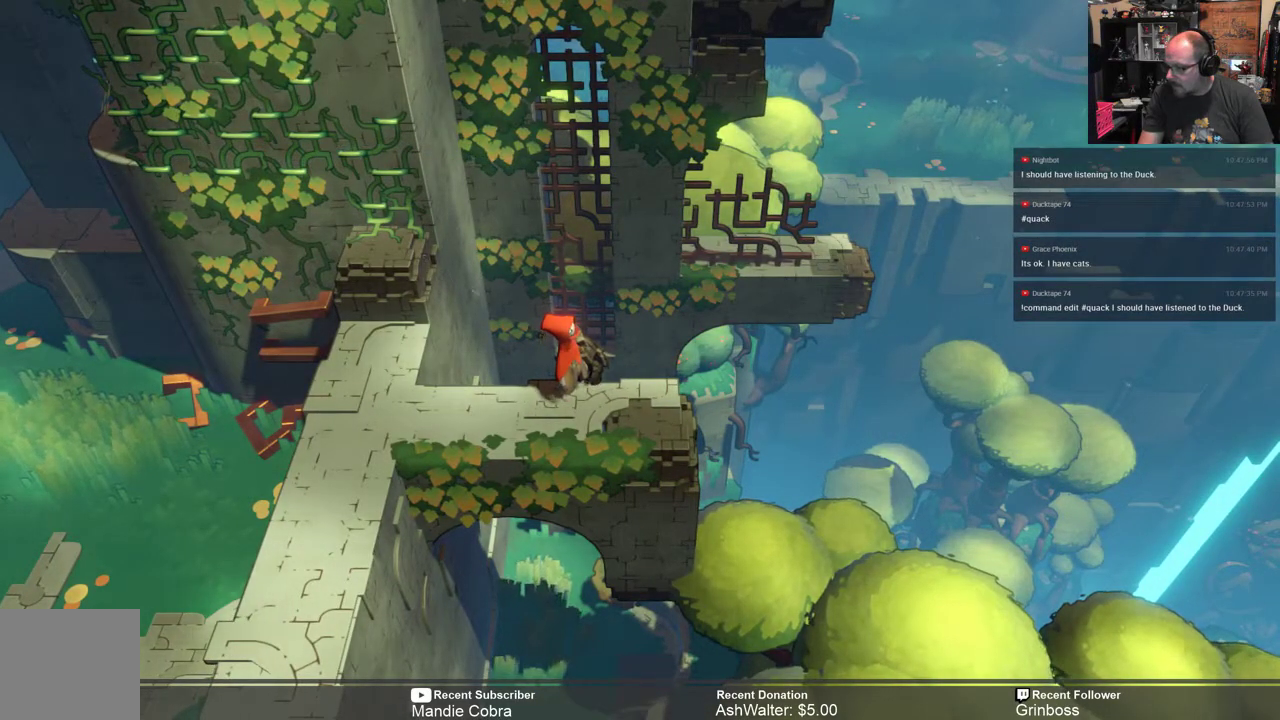
{"buttons": ["R2"], "left_stick": "left", "right_stick": "center", "events": [[450, "left_stick", "left"]]}
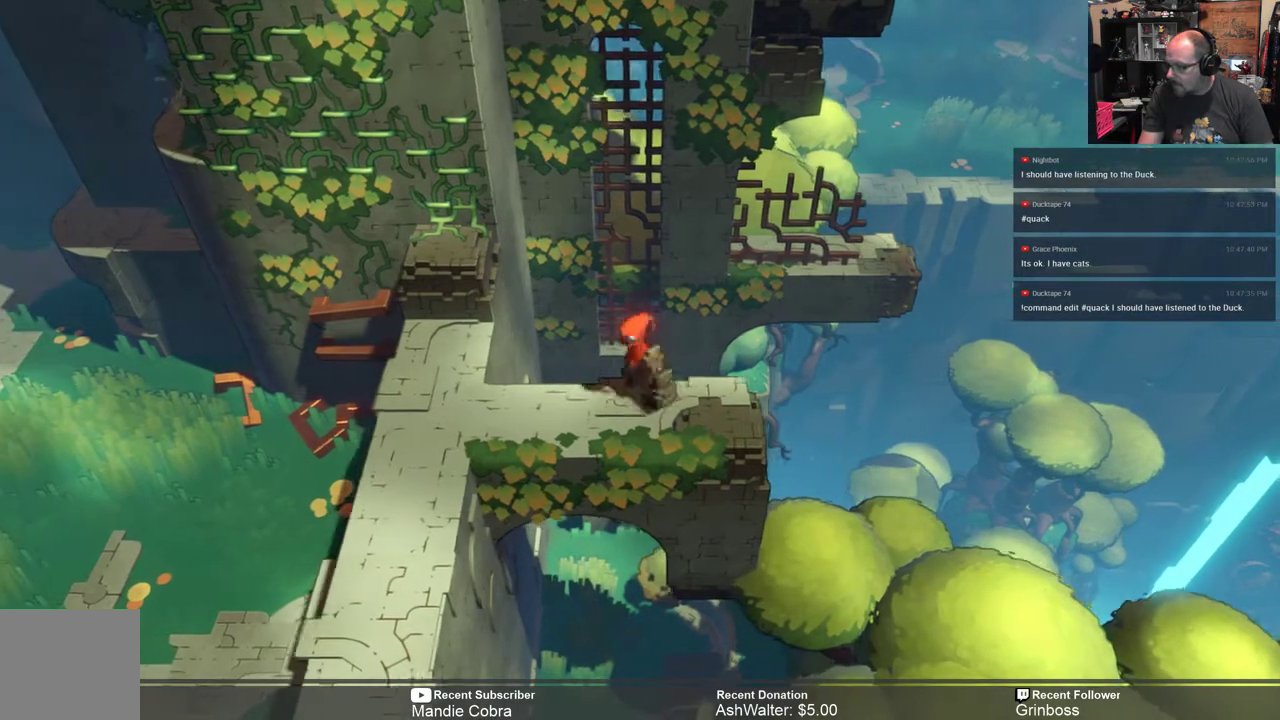
{"buttons": ["R2"], "left_stick": "left", "right_stick": "center", "events": [[100, "left_stick", "center"], [233, "left_stick", "left"]]}
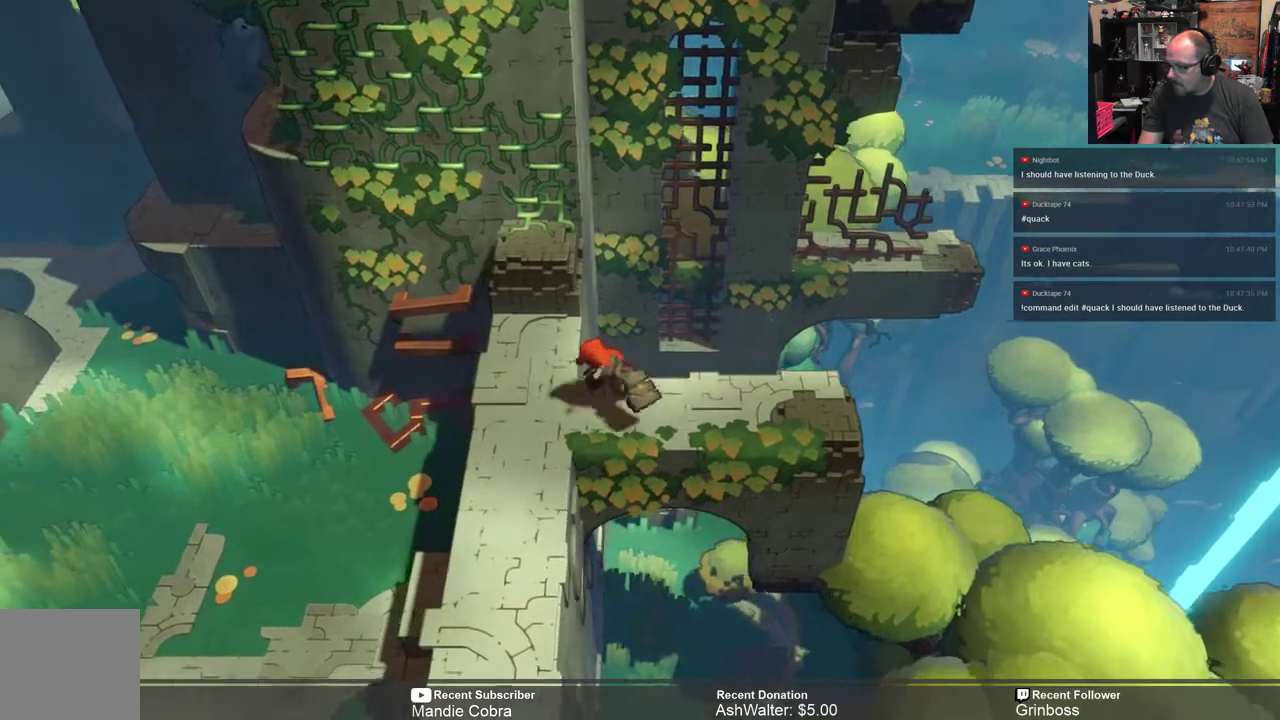
{"buttons": ["R2"], "left_stick": "down-left", "right_stick": "center", "events": [[167, "left_stick", "center"], [433, "left_stick", "down-left"]]}
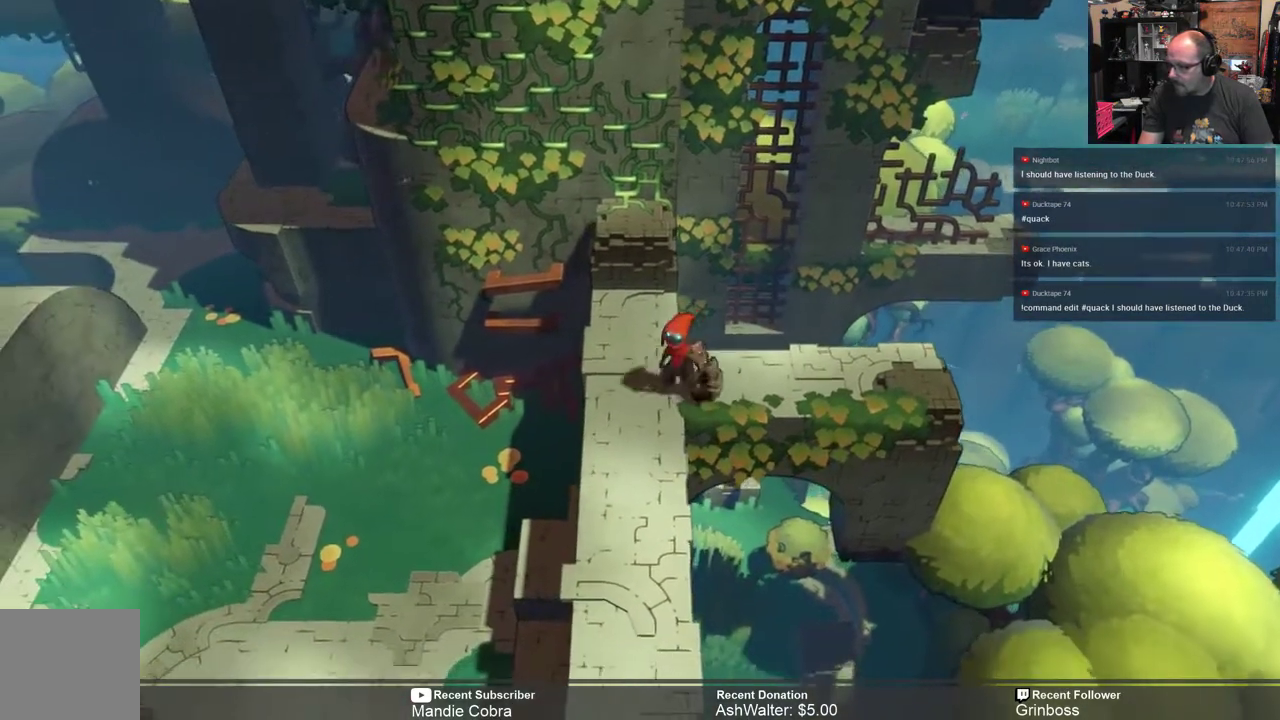
{"buttons": ["R2"], "left_stick": "down", "right_stick": "center", "events": [[450, "left_stick", "down"]]}
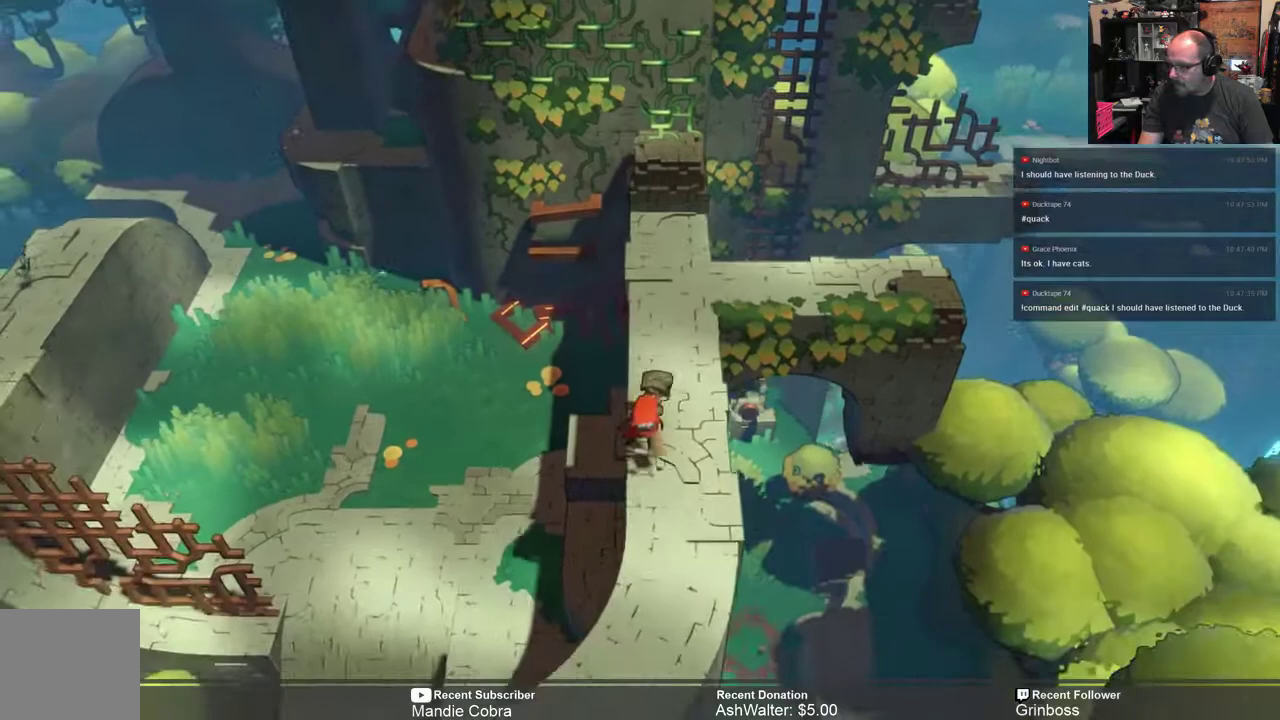
{"buttons": ["R2"], "left_stick": "down", "right_stick": "center", "events": []}
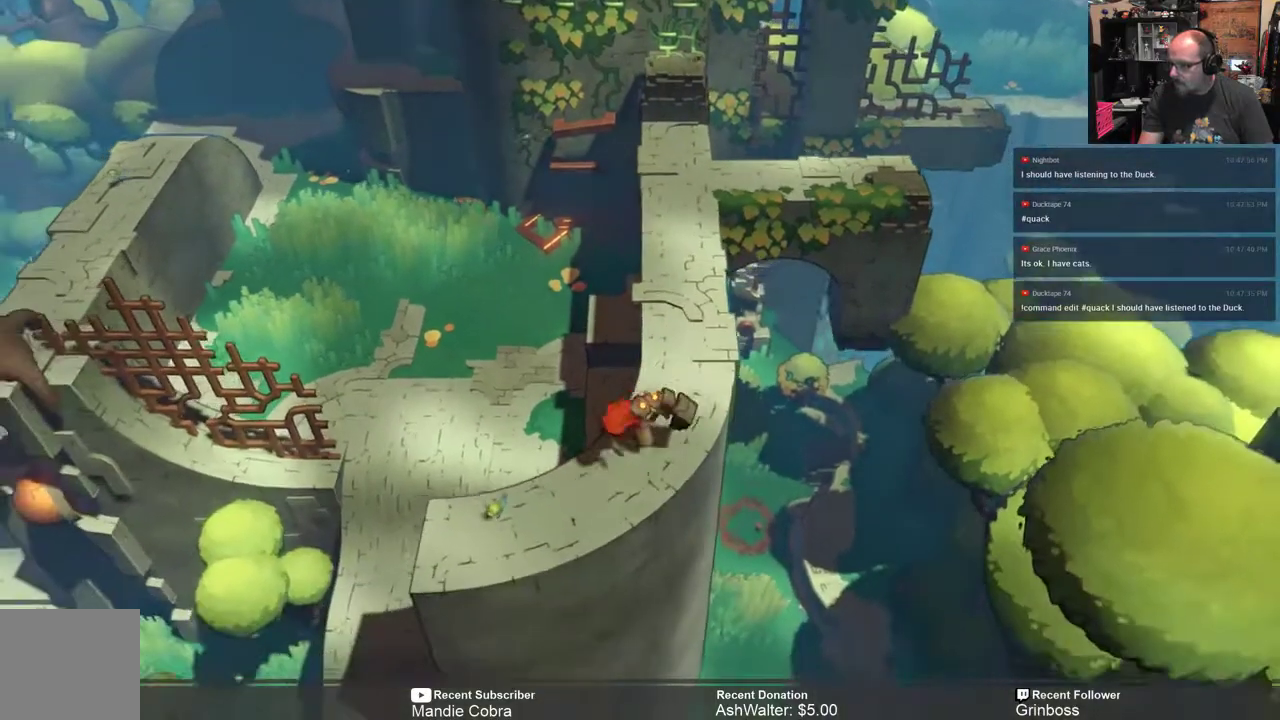
{"buttons": ["R2"], "left_stick": "center", "right_stick": "center", "events": [[17, "left_stick", "down-left"], [350, "left_stick", "center"]]}
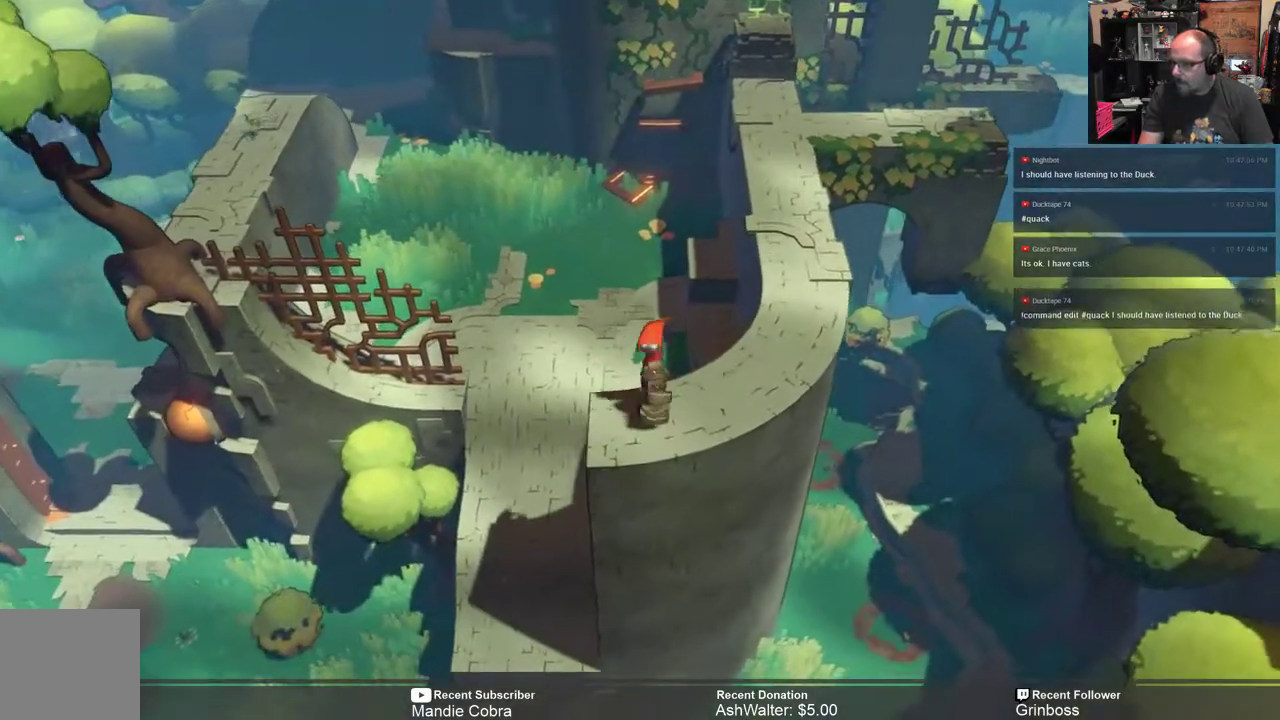
{"buttons": ["R2"], "left_stick": "center", "right_stick": "center", "events": []}
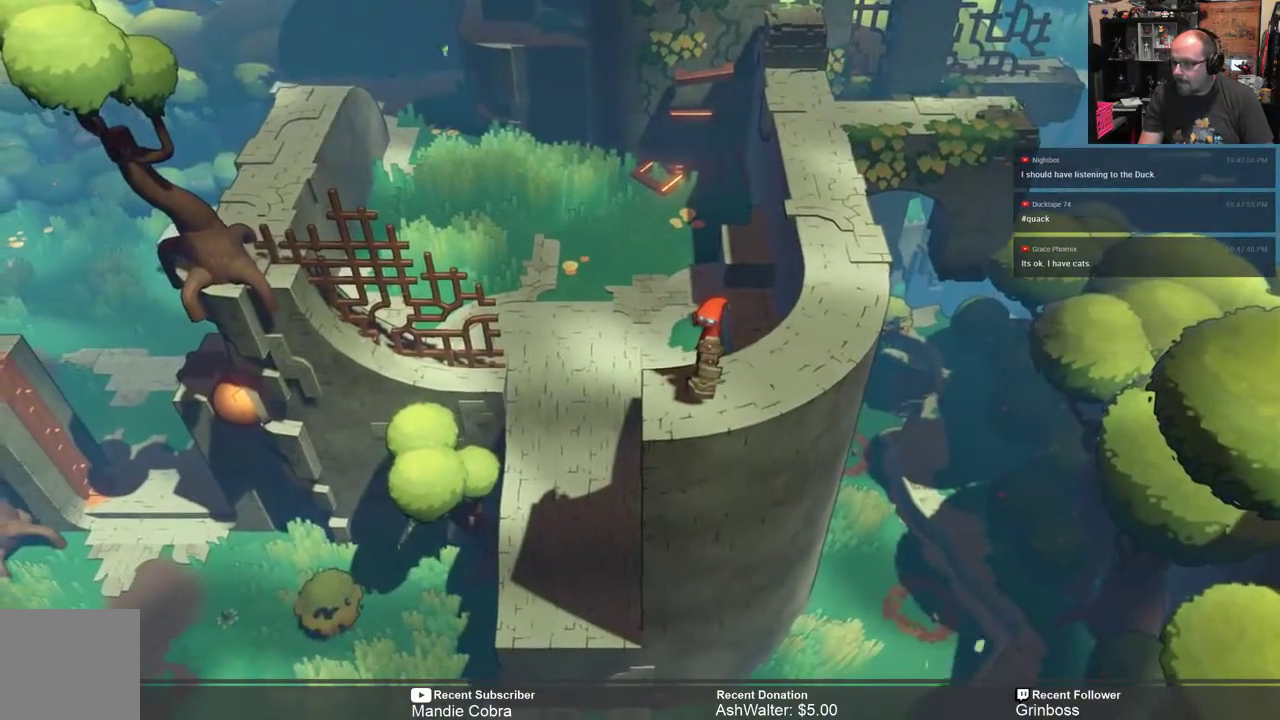
{"buttons": ["R2"], "left_stick": "center", "right_stick": "center", "events": []}
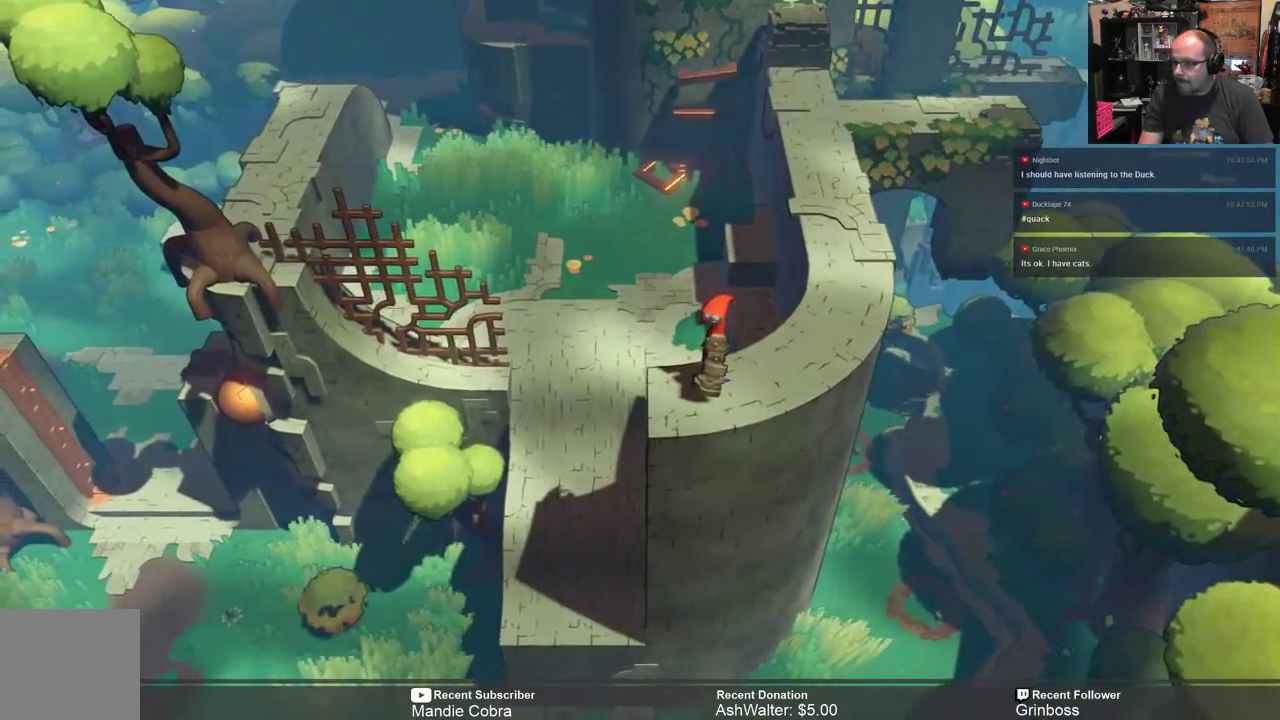
{"buttons": ["R2"], "left_stick": "center", "right_stick": "center", "events": []}
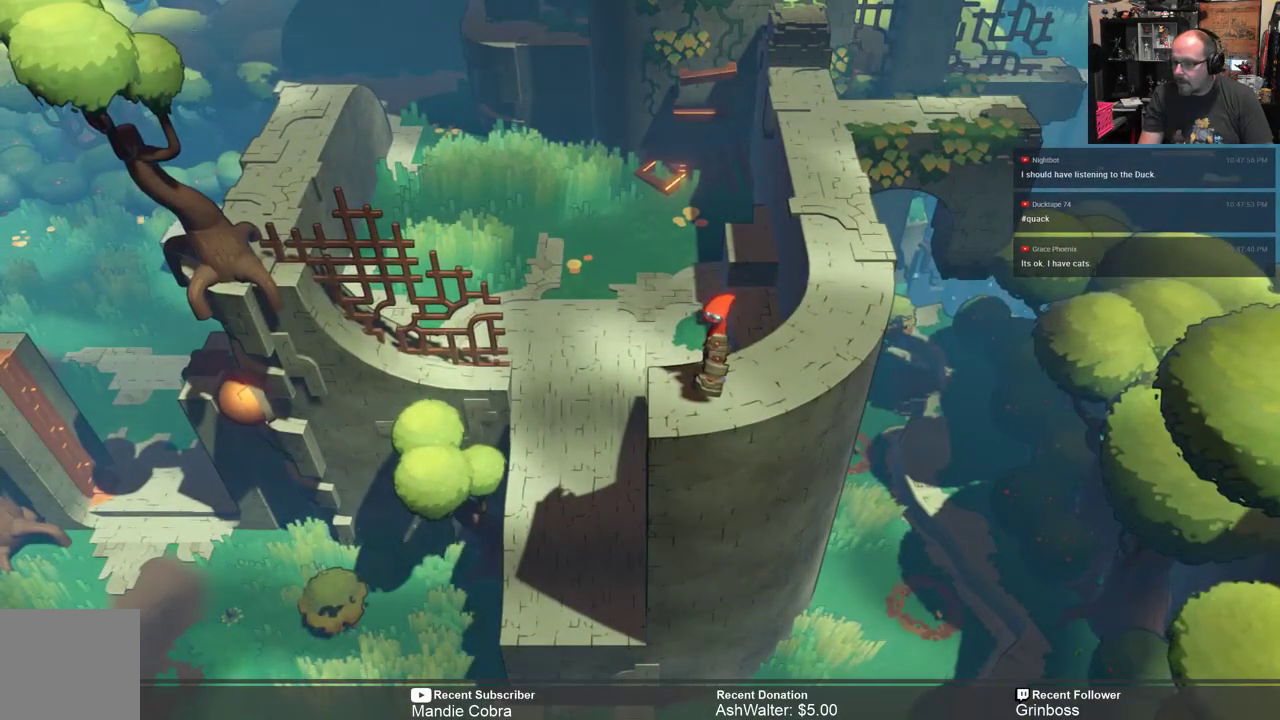
{"buttons": ["R2"], "left_stick": "right", "right_stick": "center", "events": [[300, "left_stick", "right"]]}